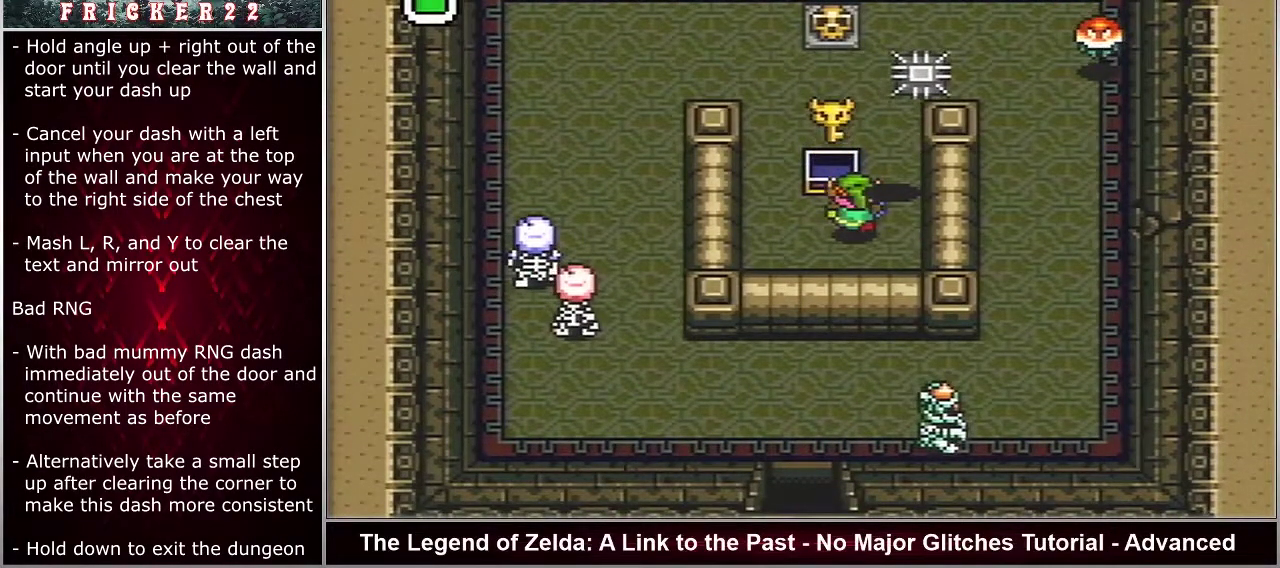
Gameplay with a controller (Nintendo layout); each line is a JSON object with the inputs held at the frame after it (dt_ms = milliseconds from this image to that frame). "events" lists button and stick changes between this image and that frame as [ms after this image, input, new state], when the widget could be followed in between. Not read: DPAD_UP L1 L3 R3.
{"dt_ms": 500, "buttons": ["DPAD_RIGHT"], "events": [[200, "R1", "down"], [250, "R1", "up"]]}
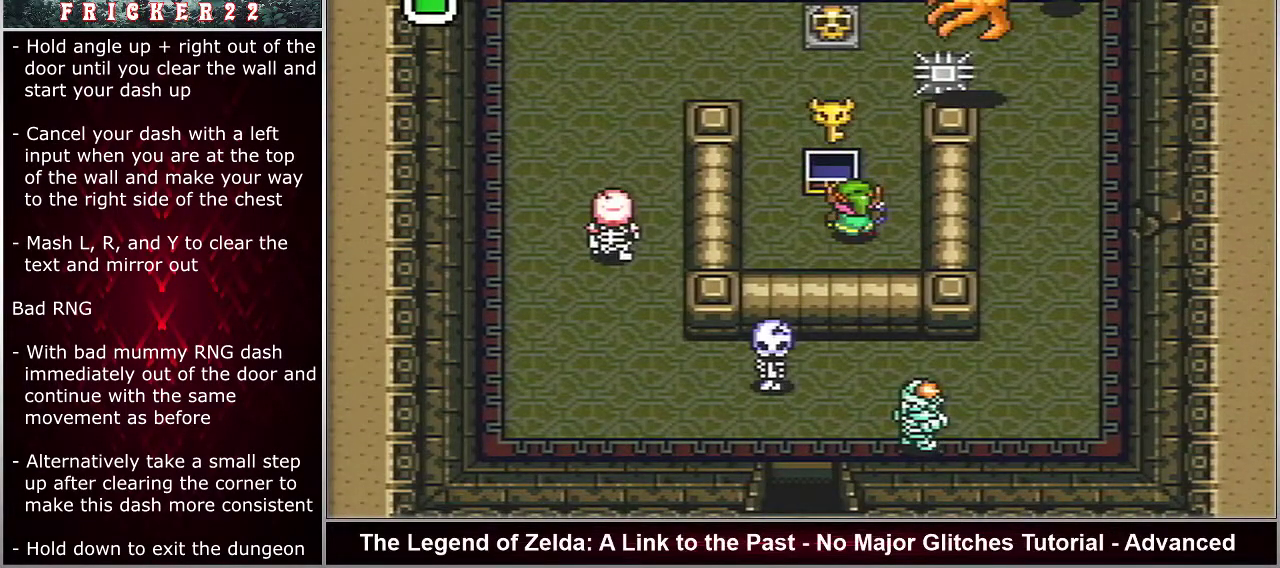
{"dt_ms": 600, "buttons": ["Y", "DPAD_RIGHT"], "events": [[33, "R1", "down"], [350, "R1", "up"], [483, "R1", "down"], [533, "R1", "up"], [567, "Y", "down"]]}
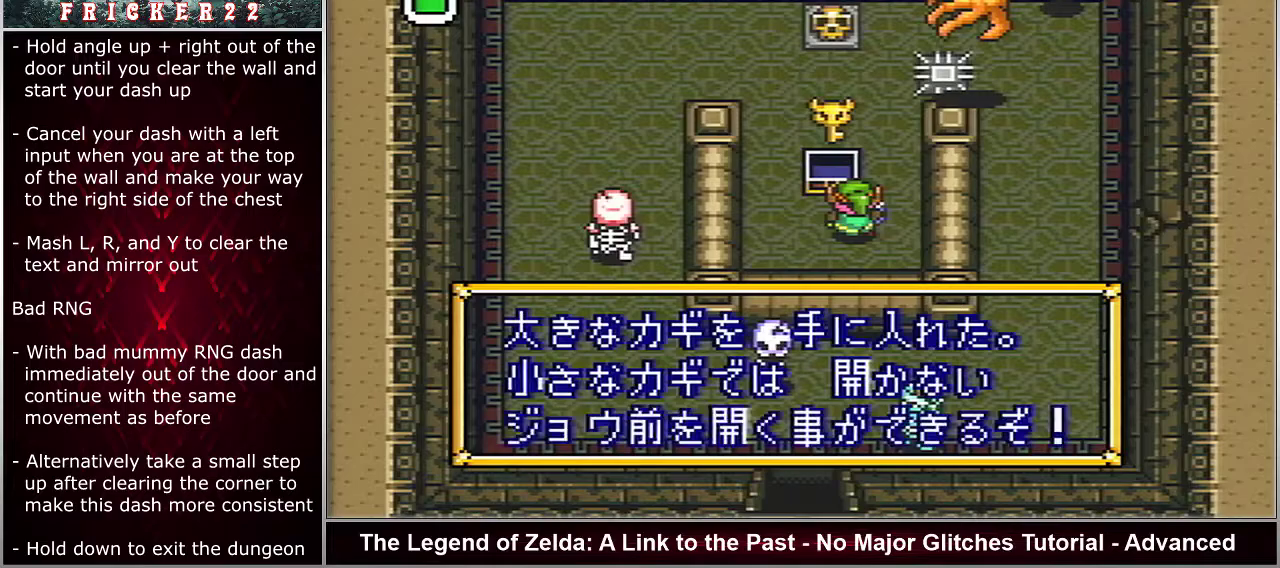
{"dt_ms": 300, "buttons": ["DPAD_RIGHT"], "events": [[33, "Y", "up"], [167, "R1", "down"], [217, "R1", "up"]]}
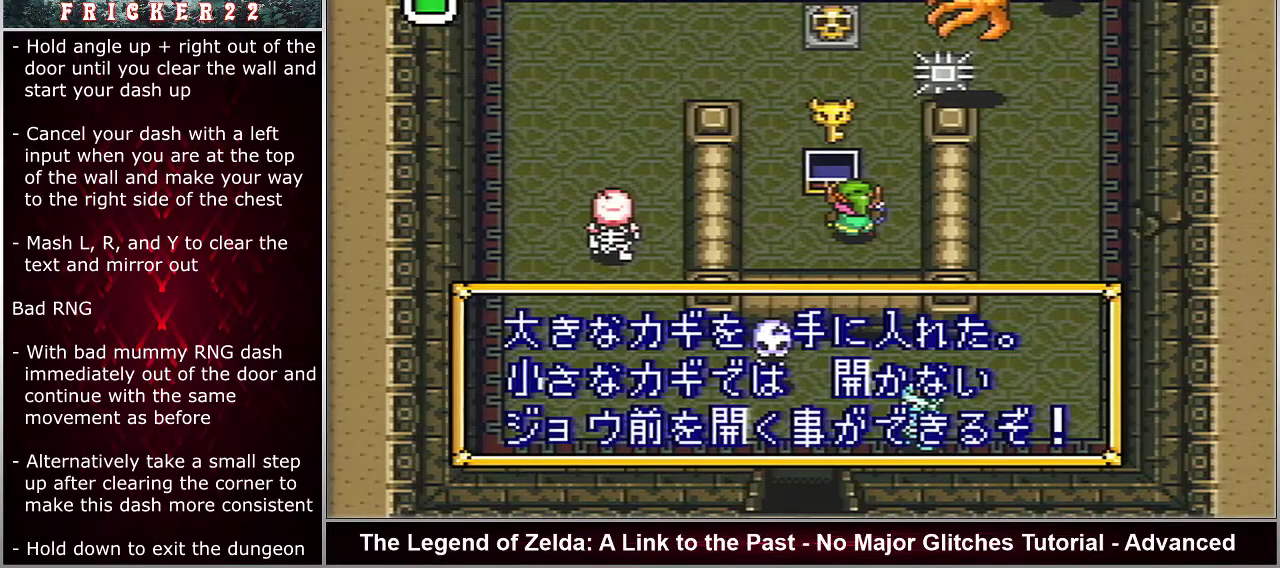
{"dt_ms": 600, "buttons": ["DPAD_RIGHT"], "events": []}
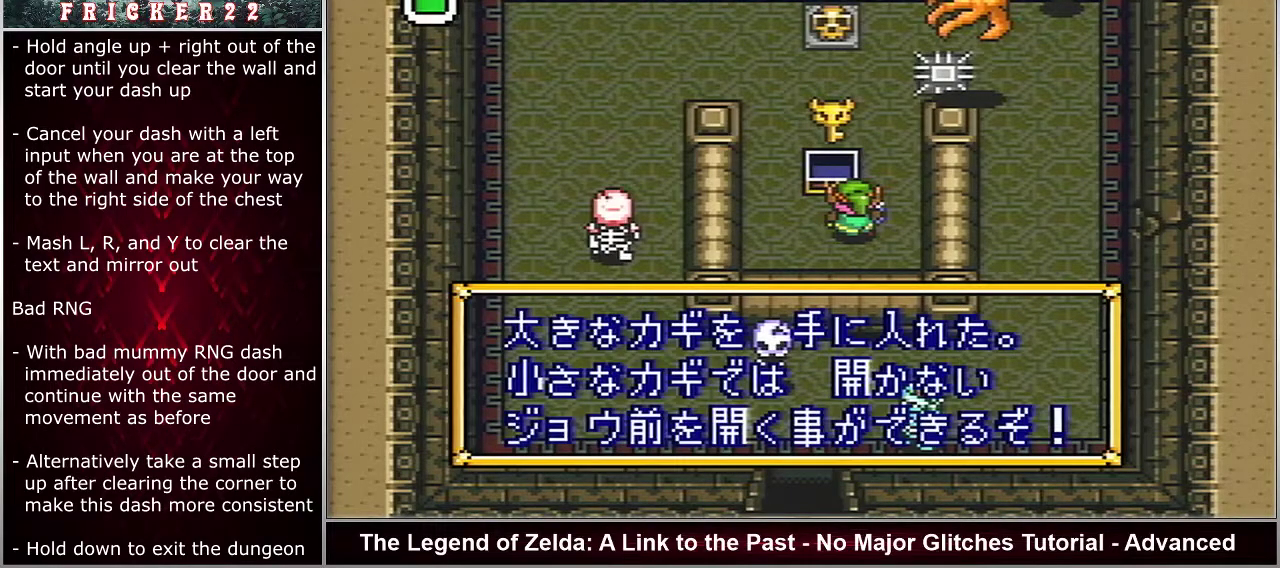
{"dt_ms": 600, "buttons": ["Y", "R1", "DPAD_RIGHT"], "events": [[517, "R1", "down"], [600, "Y", "down"]]}
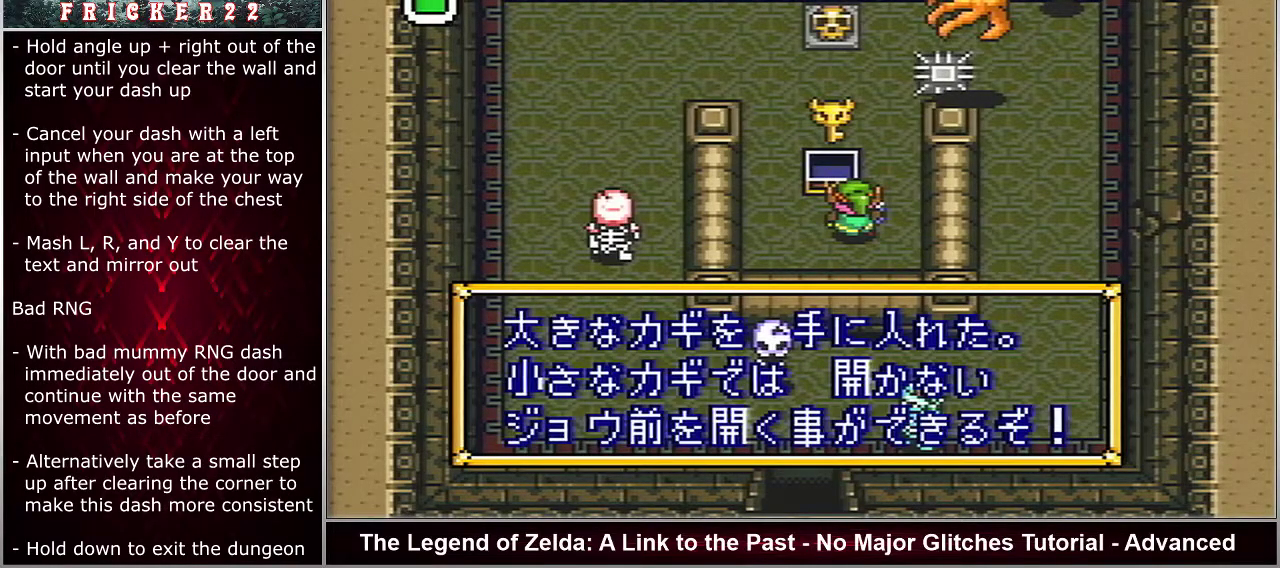
{"dt_ms": 400, "buttons": ["Y", "R1", "DPAD_RIGHT"], "events": []}
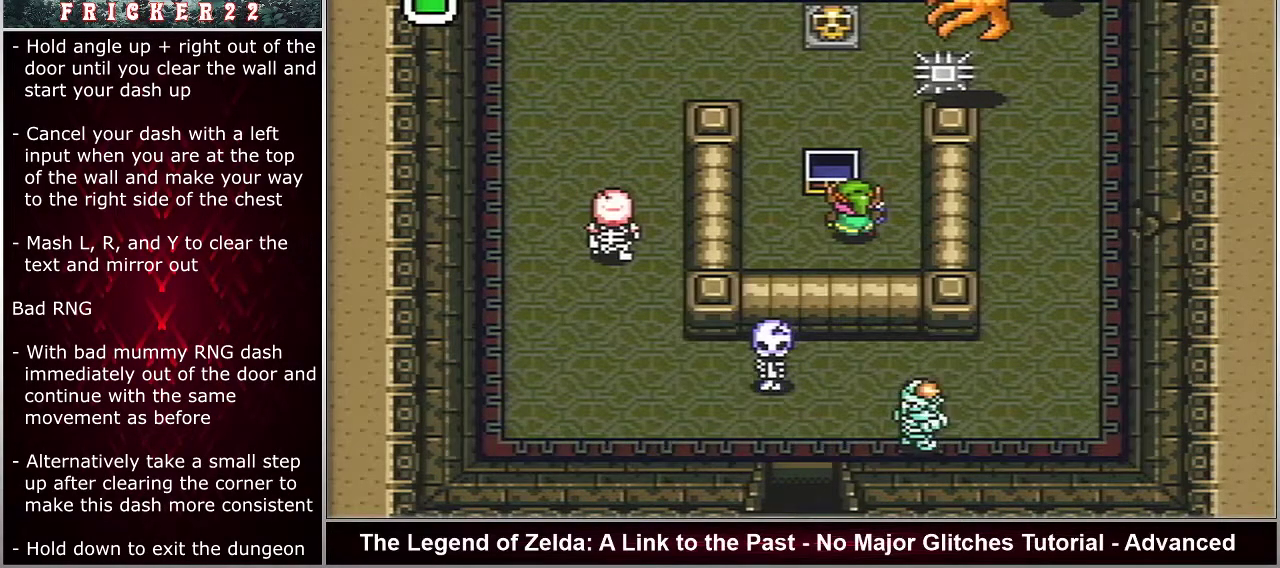
{"dt_ms": 400, "buttons": ["DPAD_RIGHT"]}
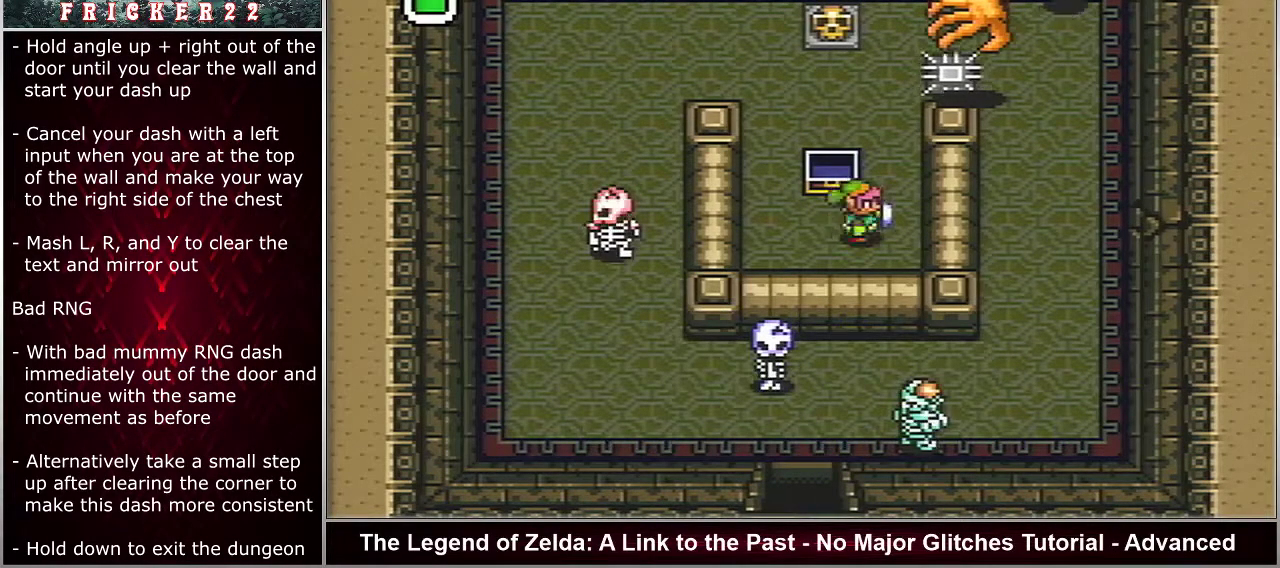
{"dt_ms": 300, "buttons": []}
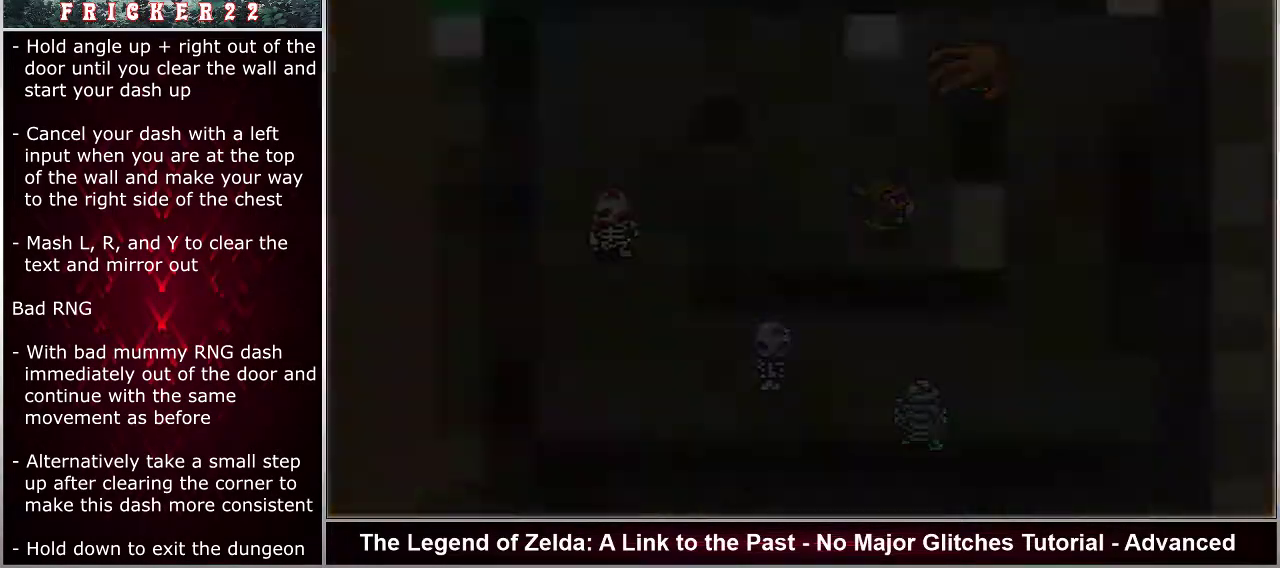
{"dt_ms": 100, "buttons": ["DPAD_DOWN"], "events": [[50, "DPAD_DOWN", "down"]]}
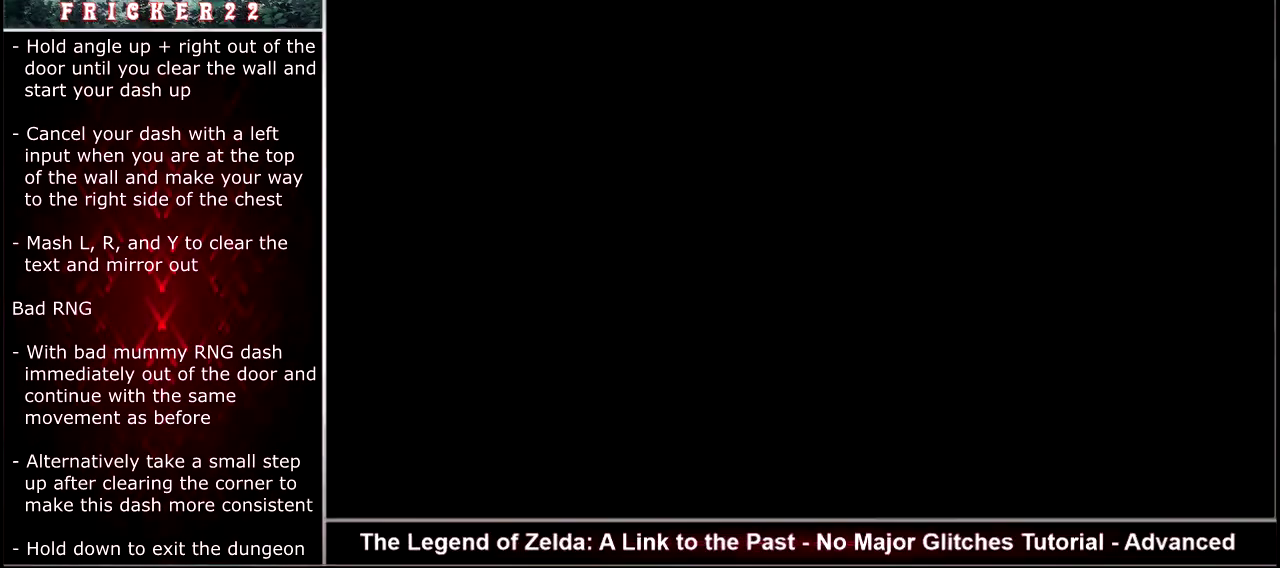
{"dt_ms": 700, "buttons": ["DPAD_DOWN"], "events": []}
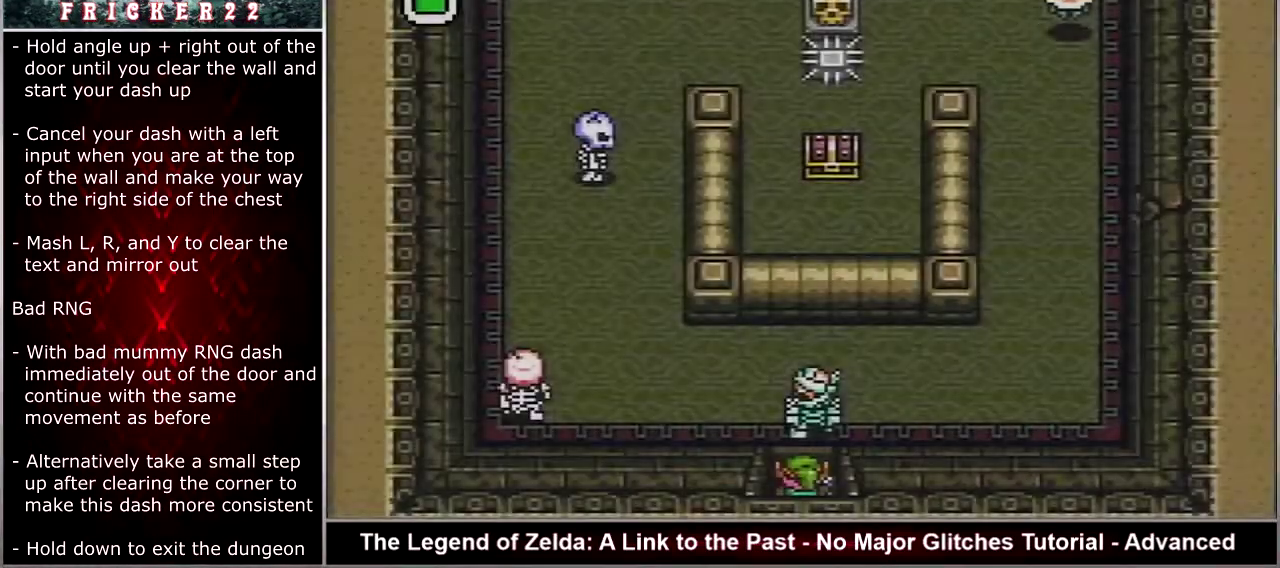
{"dt_ms": 300, "buttons": ["DPAD_RIGHT"], "events": [[250, "DPAD_DOWN", "up"], [250, "DPAD_RIGHT", "down"]]}
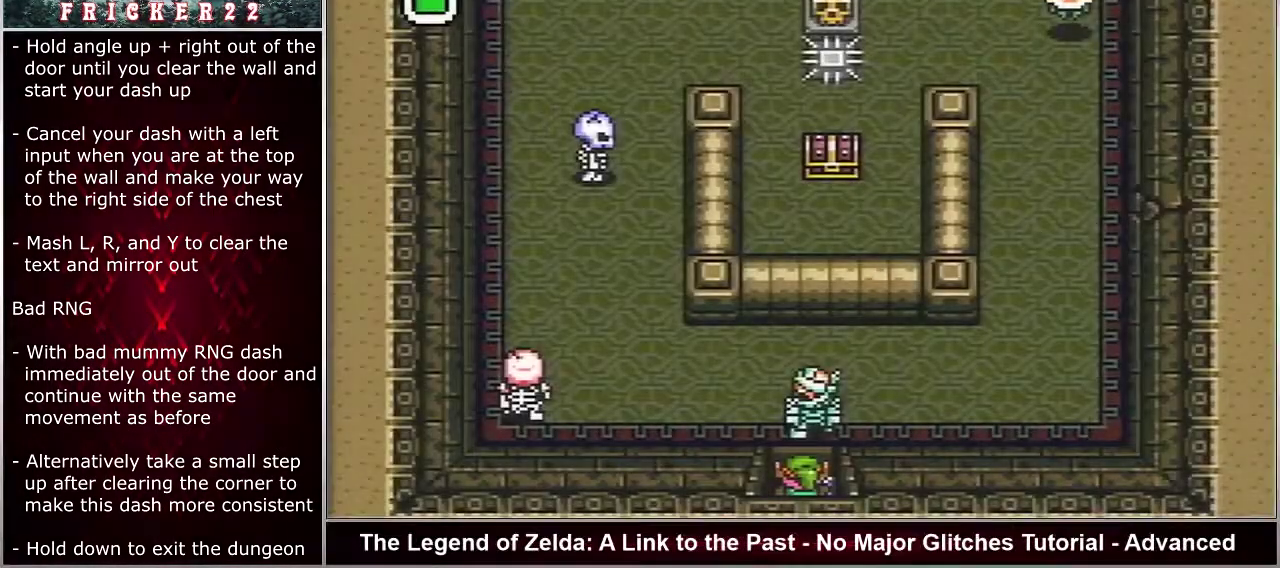
{"dt_ms": 700, "buttons": ["DPAD_RIGHT"], "events": []}
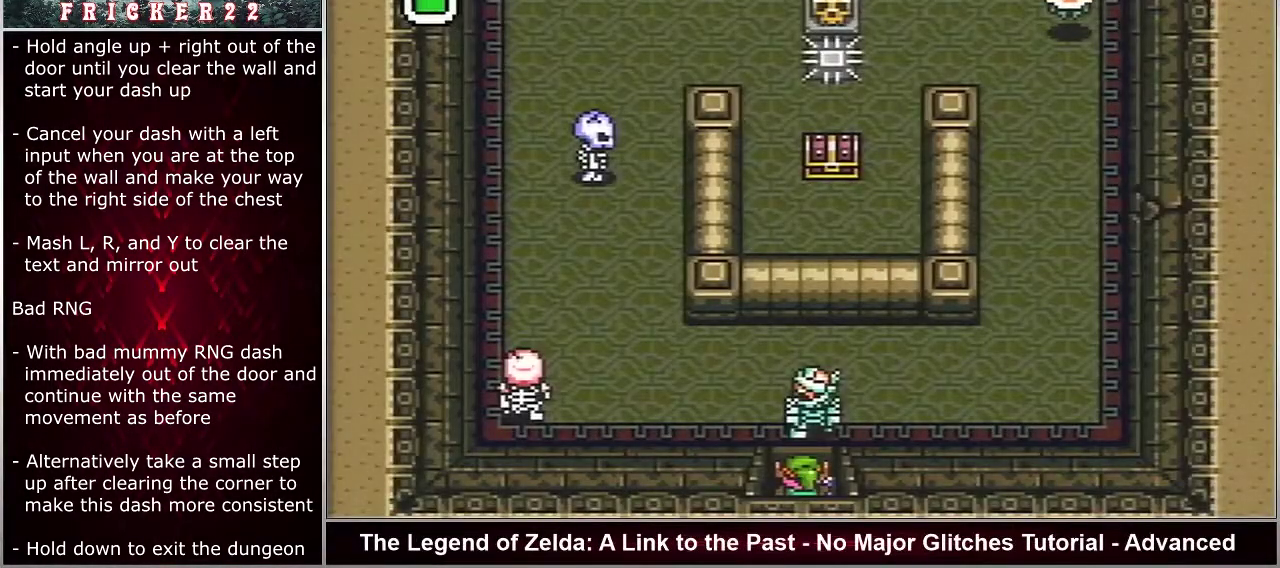
{"dt_ms": 700, "buttons": ["DPAD_RIGHT"], "events": []}
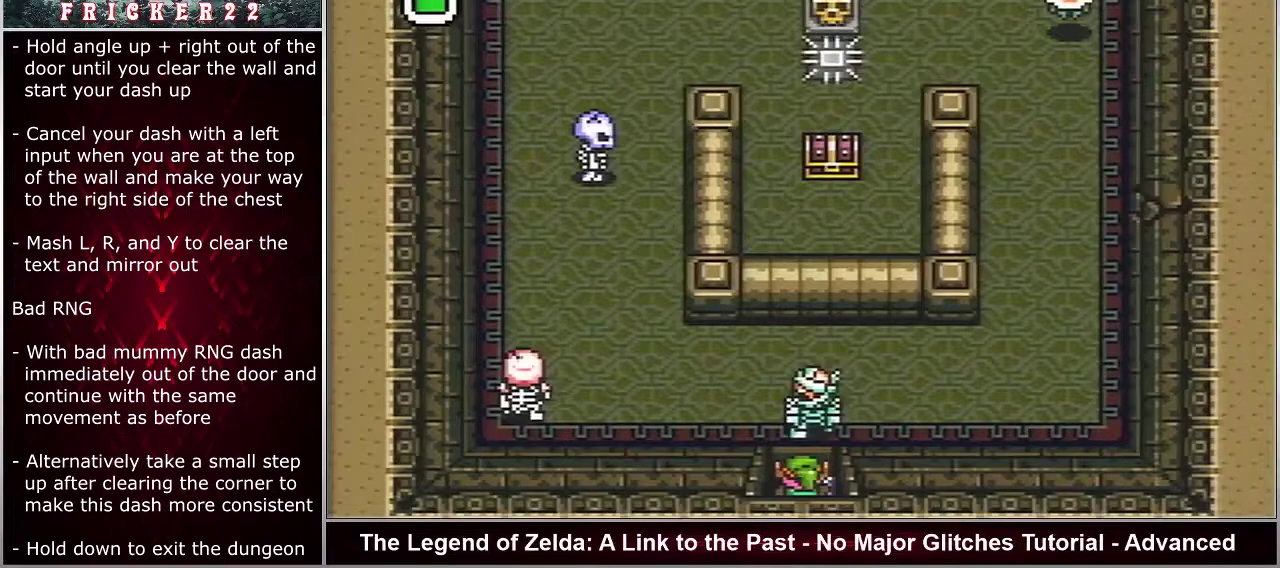
{"dt_ms": 300, "buttons": ["DPAD_RIGHT"], "events": []}
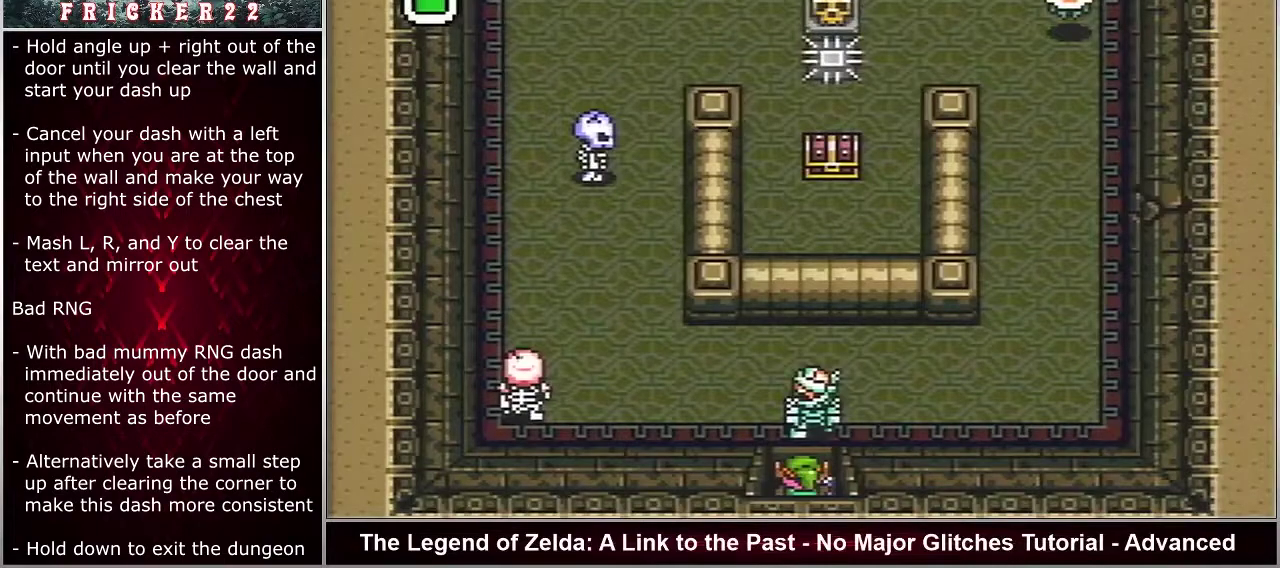
{"dt_ms": 500, "buttons": ["DPAD_RIGHT"], "events": []}
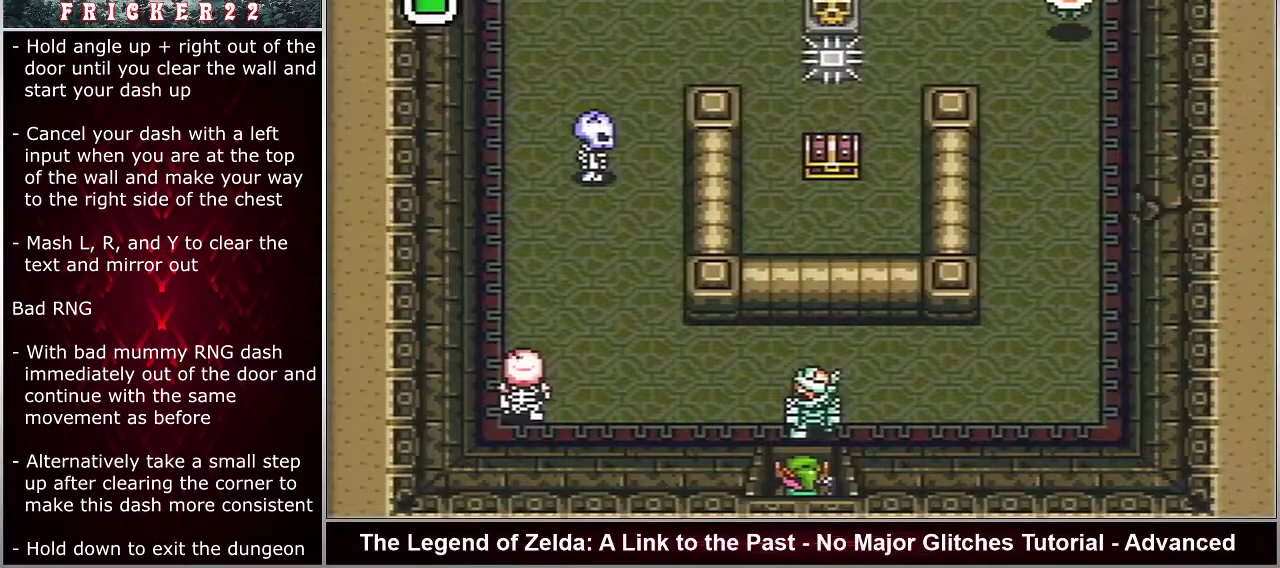
{"dt_ms": 500, "buttons": ["DPAD_RIGHT"], "events": []}
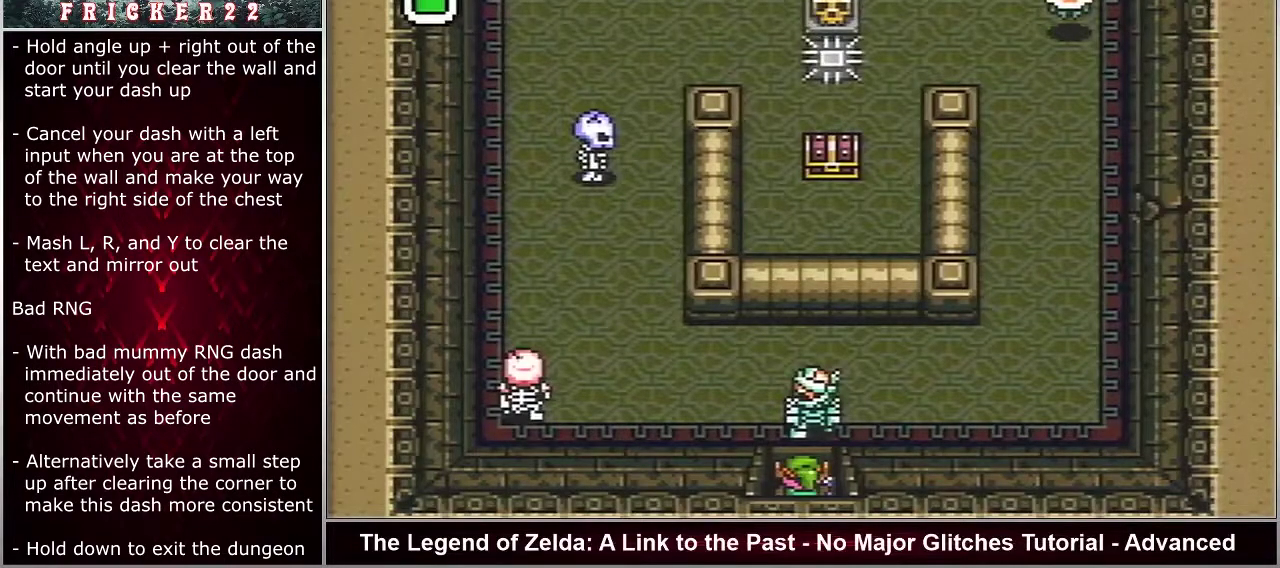
{"dt_ms": 500, "buttons": ["DPAD_RIGHT"], "events": []}
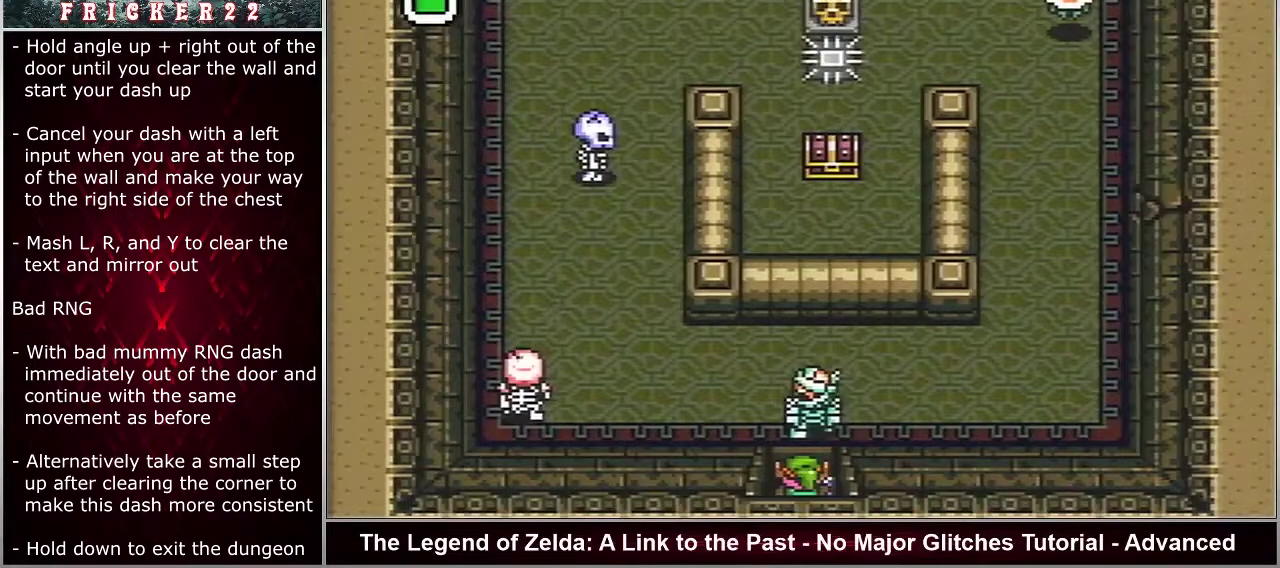
{"dt_ms": 500, "buttons": ["DPAD_RIGHT"], "events": []}
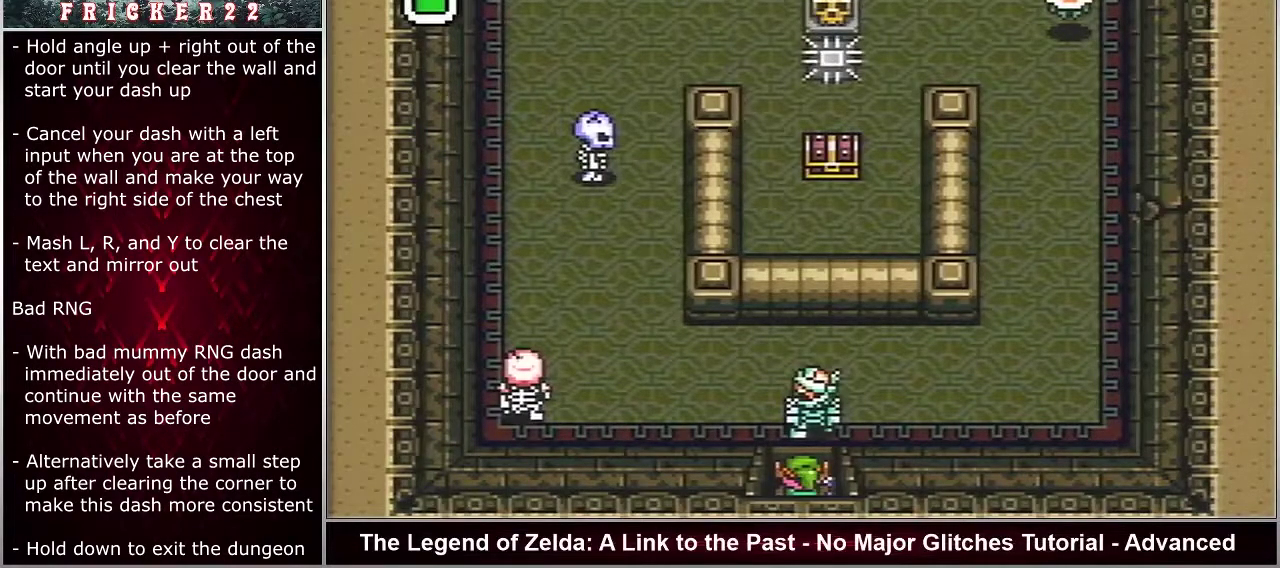
{"dt_ms": 500, "buttons": ["DPAD_RIGHT"], "events": []}
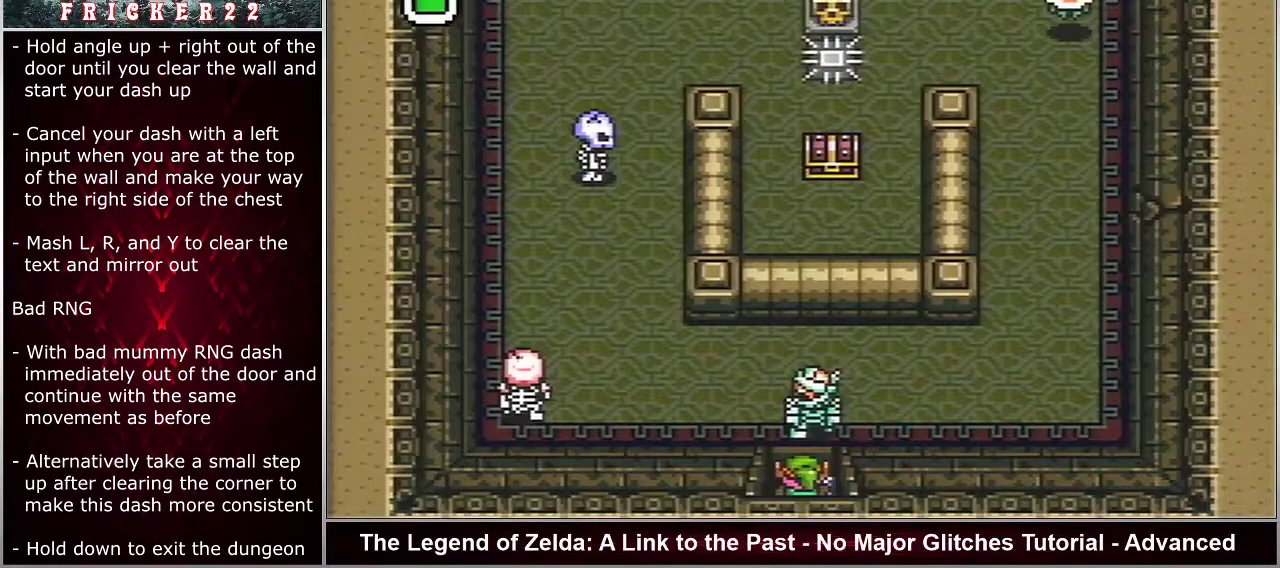
{"dt_ms": 500, "buttons": ["DPAD_RIGHT"], "events": []}
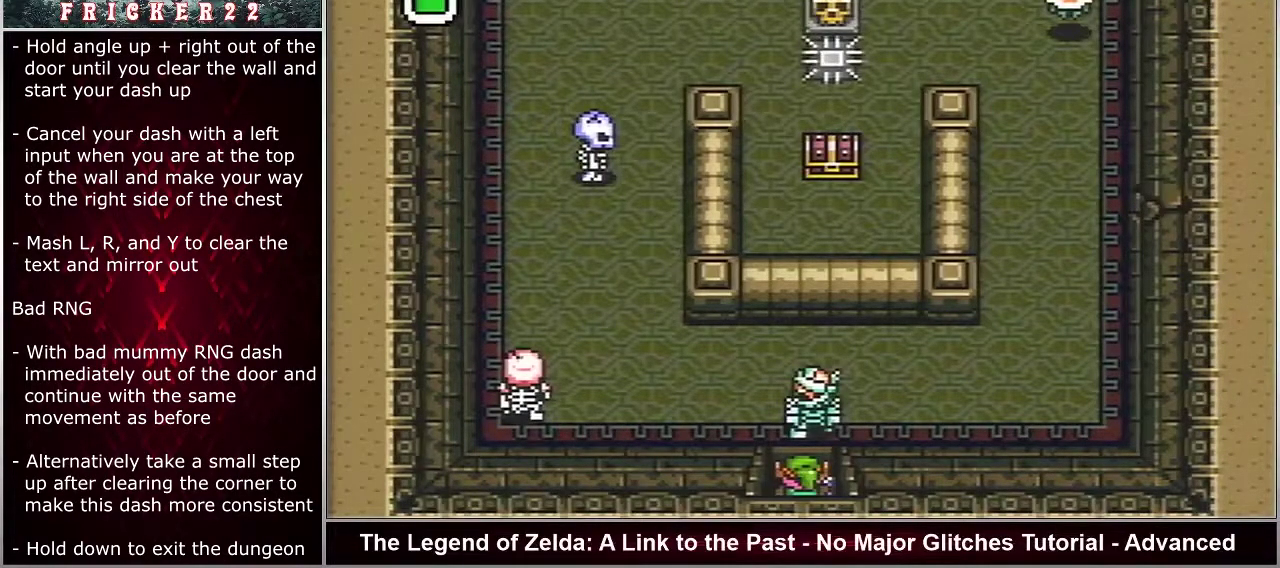
{"dt_ms": 300, "buttons": ["A"], "events": [[267, "A", "down"], [267, "DPAD_RIGHT", "up"]]}
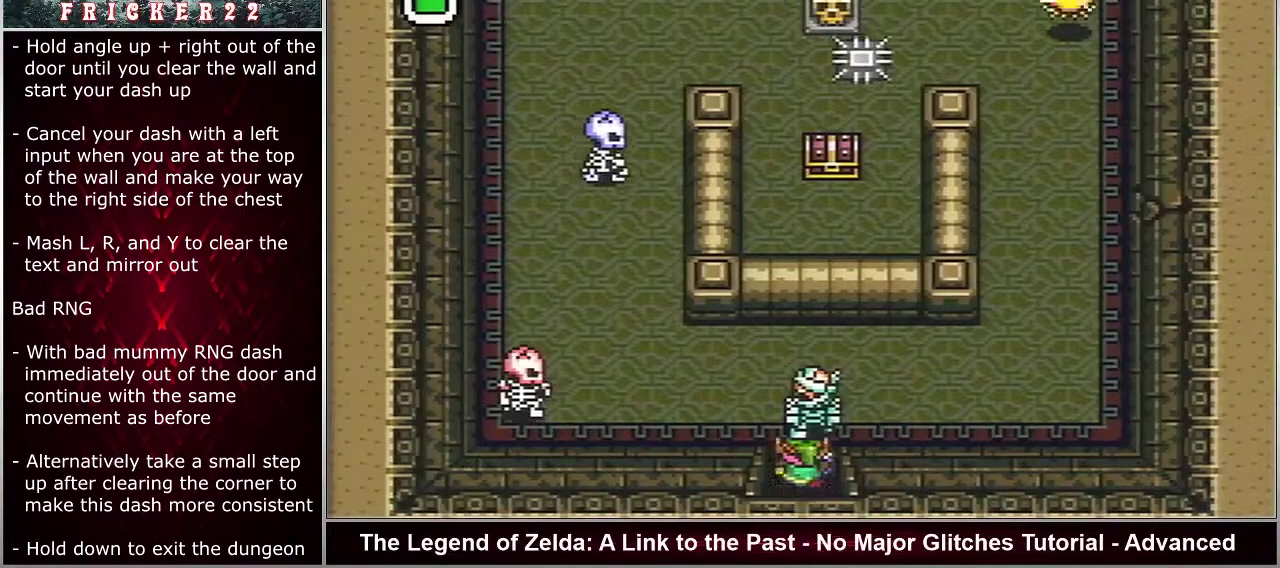
{"dt_ms": 600, "buttons": ["A", "DPAD_RIGHT"], "events": [[583, "DPAD_RIGHT", "down"]]}
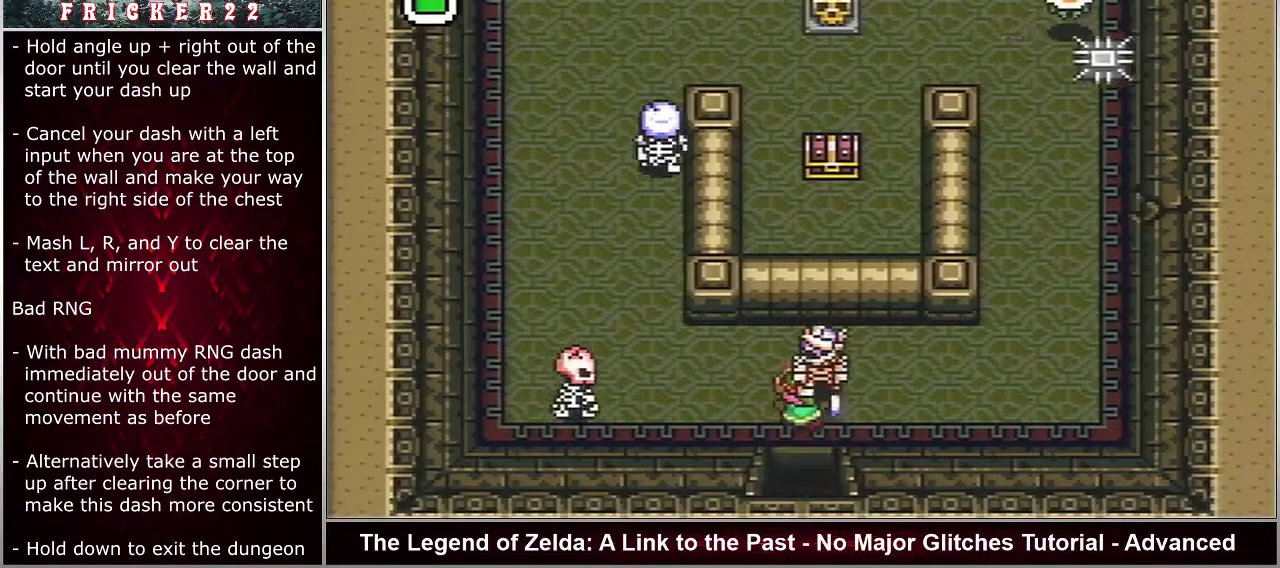
{"dt_ms": 600, "buttons": ["A", "DPAD_RIGHT"], "events": []}
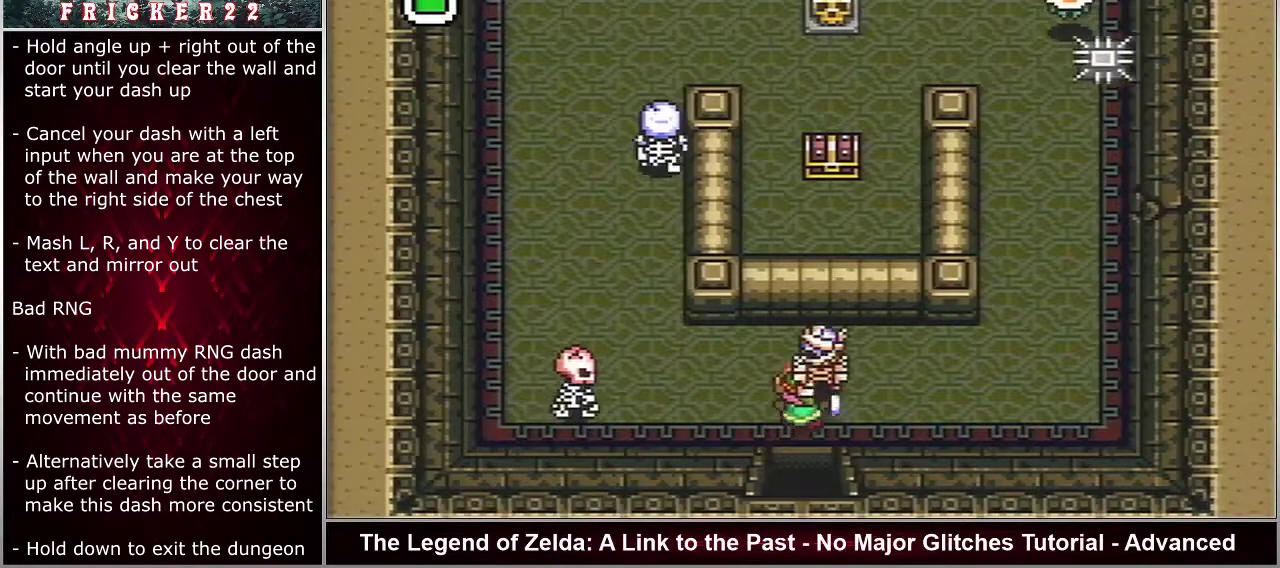
{"dt_ms": 500, "buttons": ["A", "DPAD_RIGHT"], "events": []}
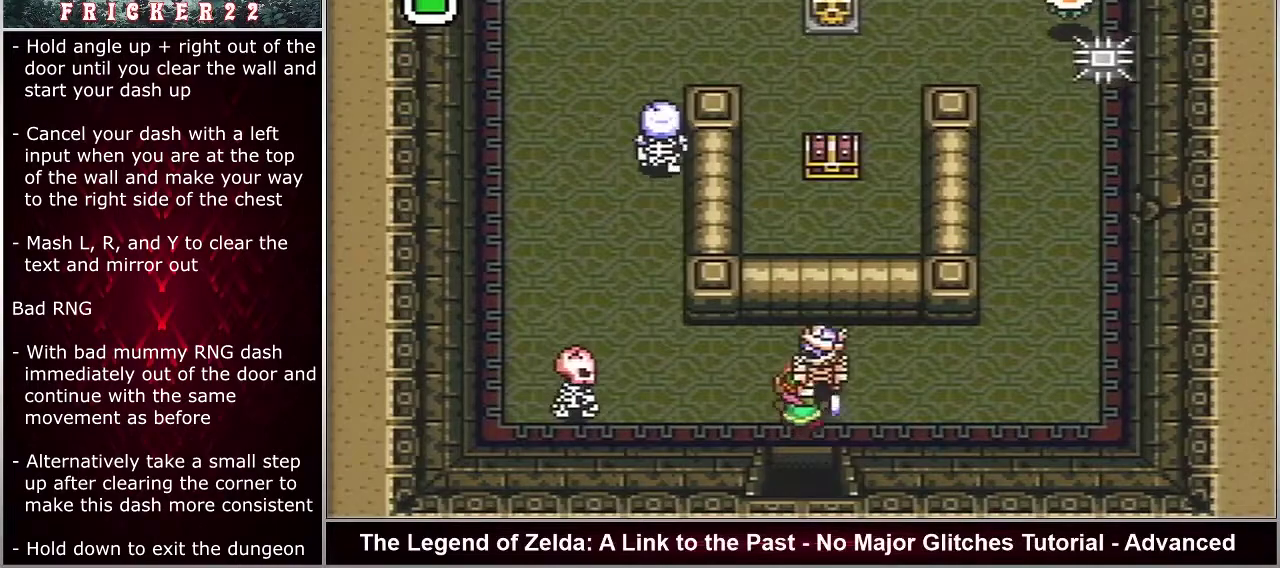
{"dt_ms": 500, "buttons": ["A", "DPAD_RIGHT"], "events": []}
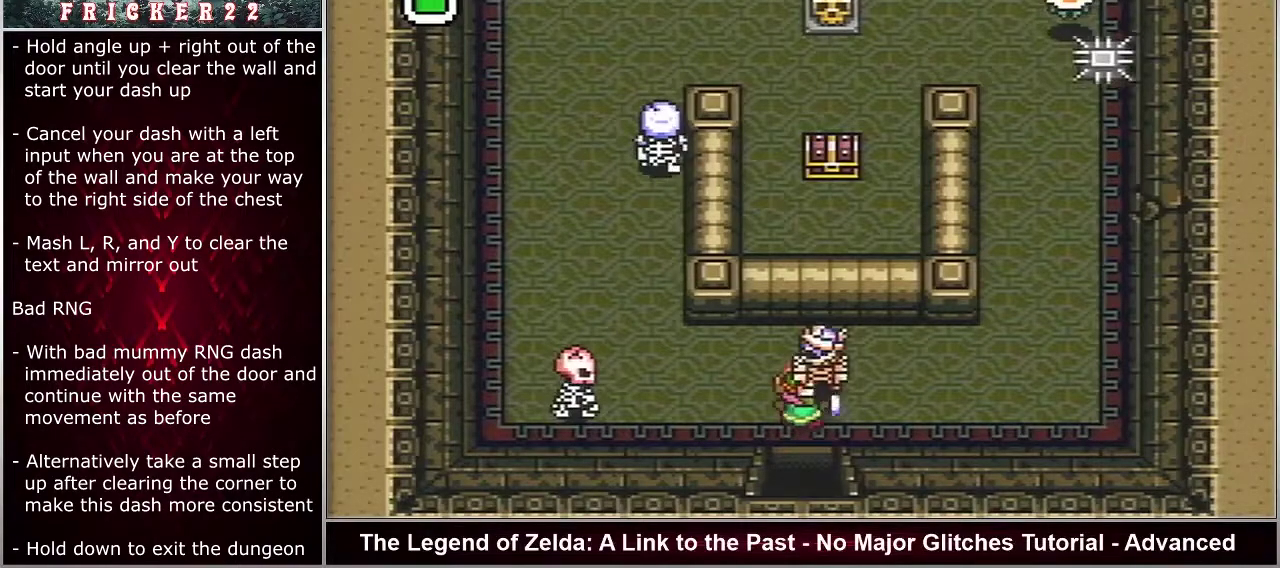
{"dt_ms": 500, "buttons": ["A", "DPAD_RIGHT"], "events": []}
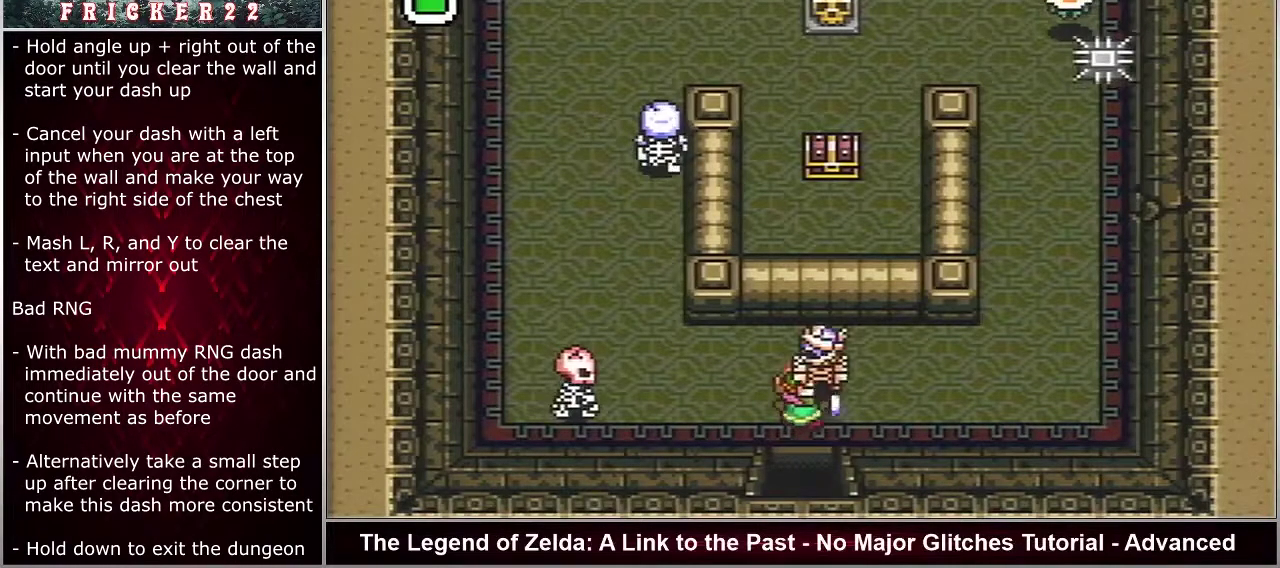
{"dt_ms": 300, "buttons": ["DPAD_RIGHT"], "events": [[283, "A", "up"]]}
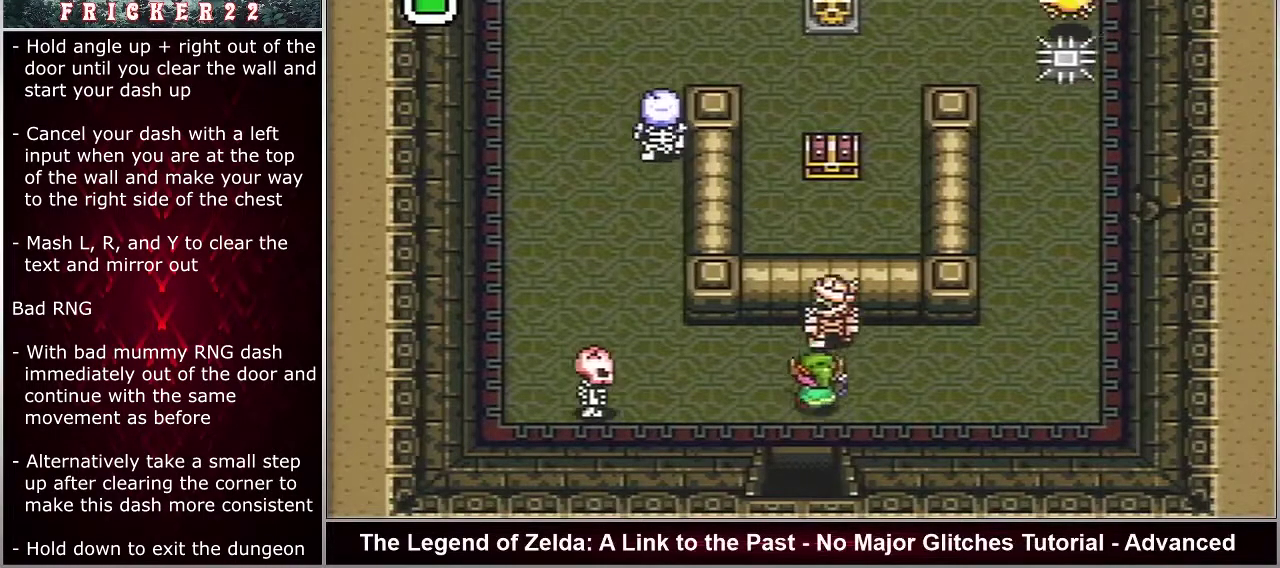
{"dt_ms": 700, "buttons": ["A"], "events": [[617, "A", "down"], [650, "DPAD_RIGHT", "up"]]}
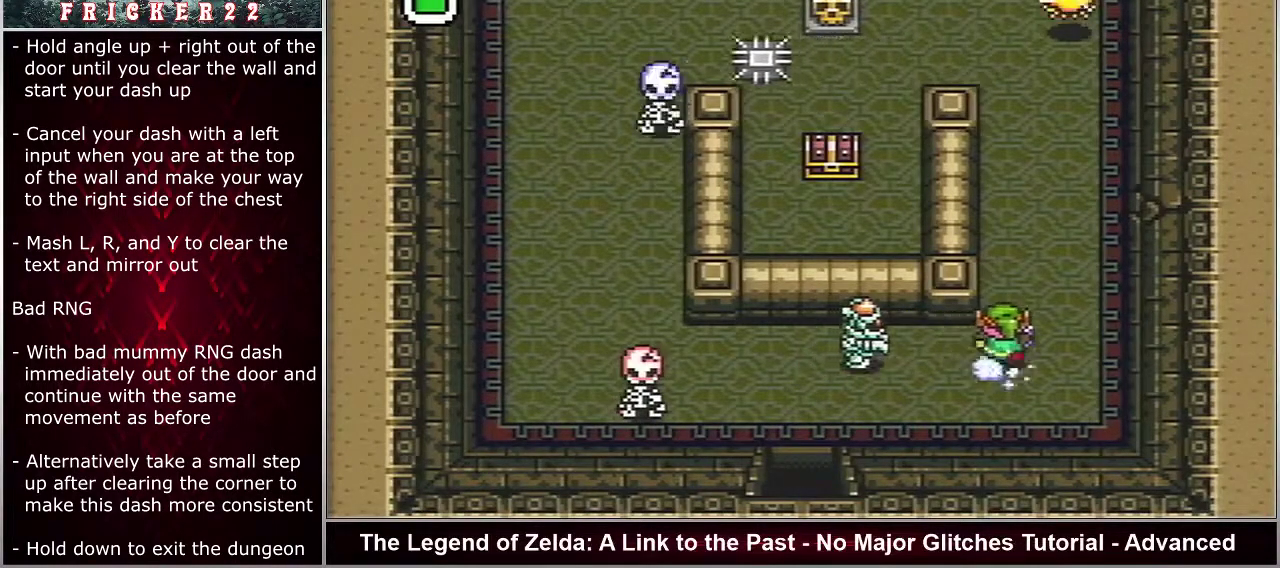
{"dt_ms": 500, "buttons": ["A"], "events": []}
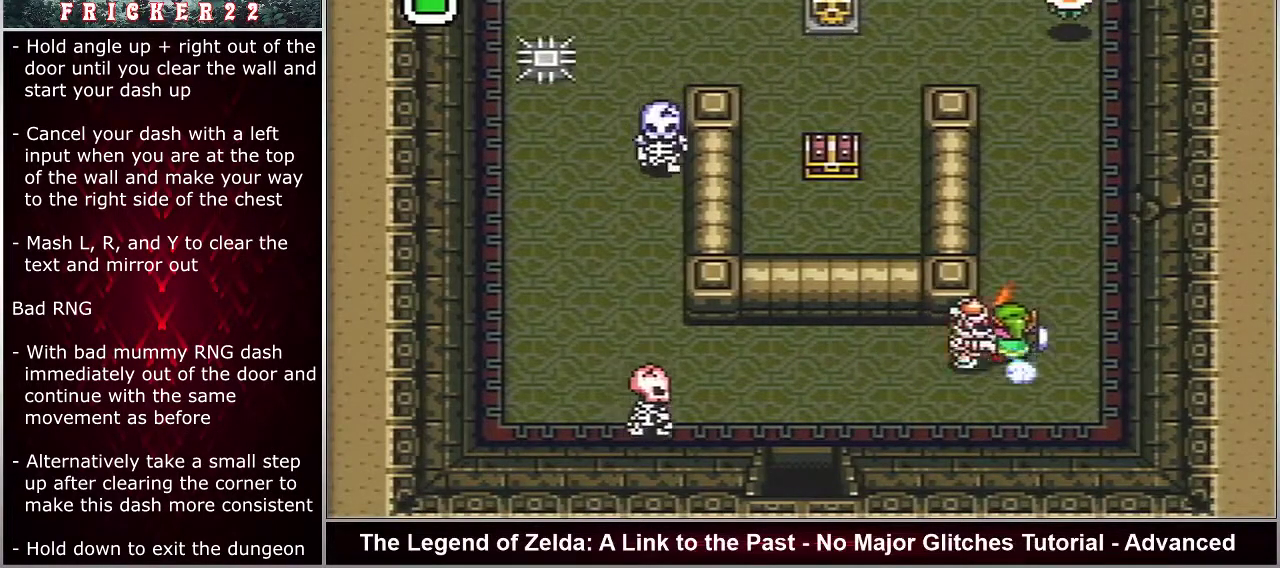
{"dt_ms": 400, "buttons": ["DPAD_LEFT"], "events": [[317, "DPAD_LEFT", "down"], [367, "A", "up"]]}
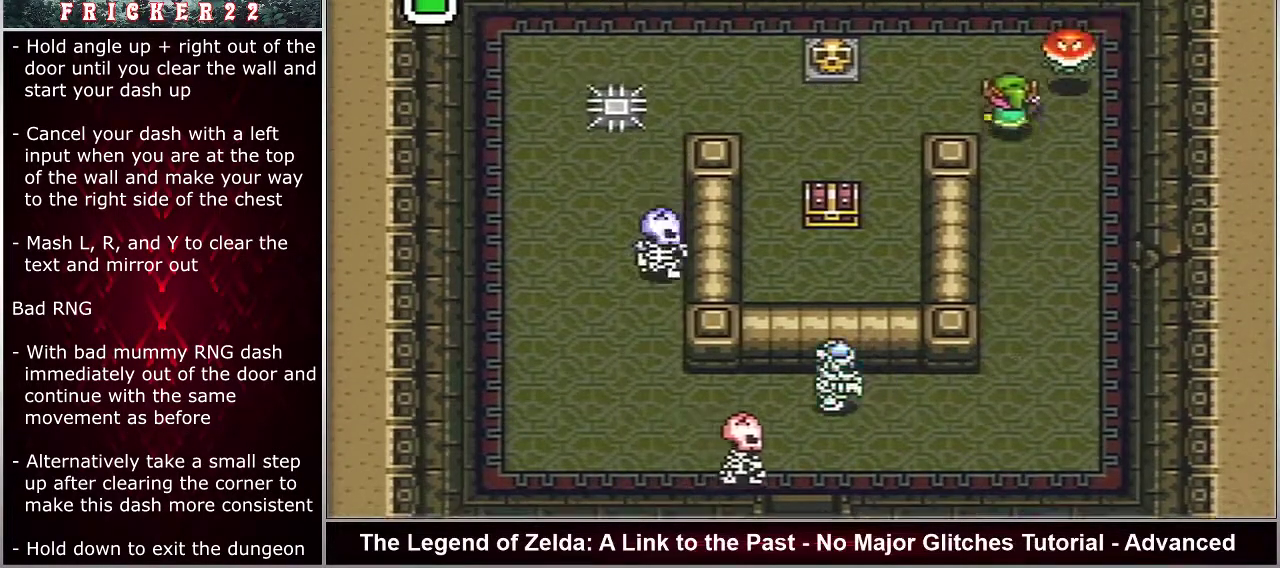
{"dt_ms": 600, "buttons": ["DPAD_DOWN"], "events": [[300, "DPAD_DOWN", "down"], [350, "DPAD_LEFT", "up"]]}